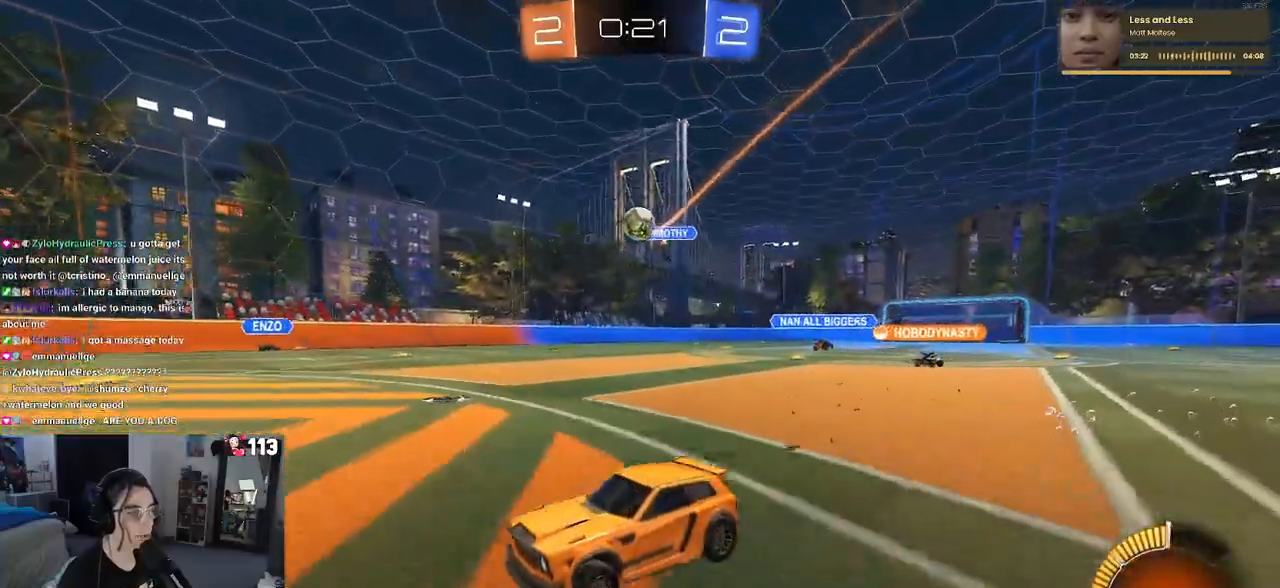
Gameplay with a controller (PlayStation layout); each line is a JSON object with the inputs held at the frame after it. "events" lists button and stick changes between this image and that frame as [ms after this image, input, new state], when the widget could be followed in between.
{"buttons": ["R2"], "left_stick": "right", "right_stick": "center", "events": [[150, "left_stick", "right"]]}
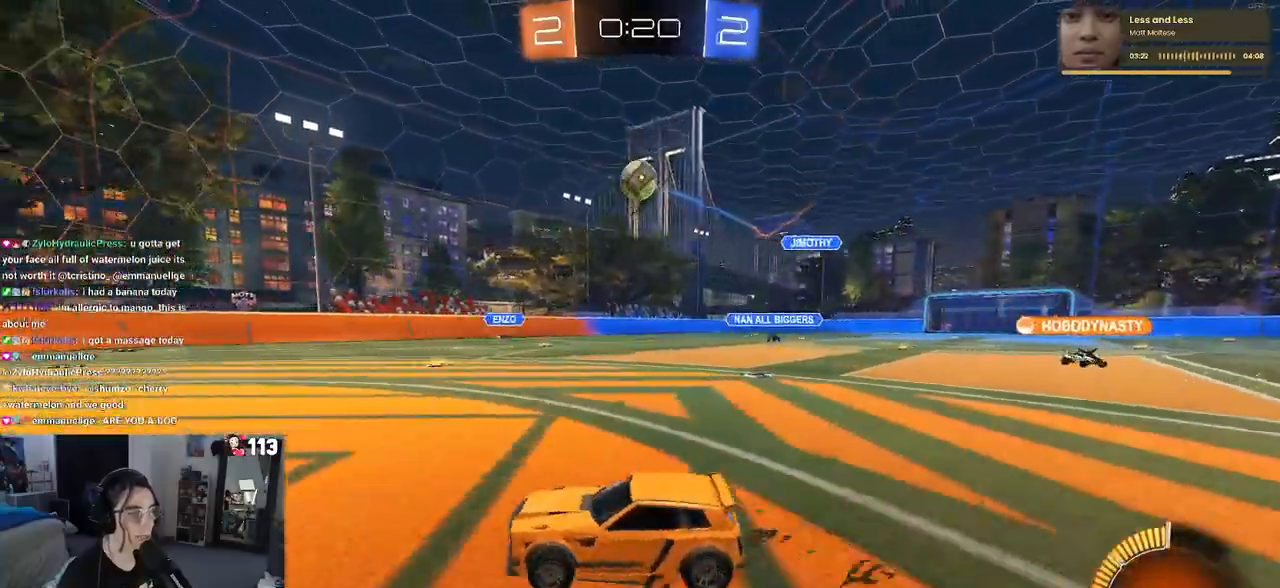
{"buttons": ["L1", "R2"], "left_stick": "up-left", "right_stick": "center", "events": [[83, "left_stick", "down-right"], [117, "CROSS", "down"], [267, "CROSS", "up"], [283, "left_stick", "center"], [333, "CROSS", "down"], [400, "left_stick", "up-left"], [417, "L1", "down"], [450, "CROSS", "up"]]}
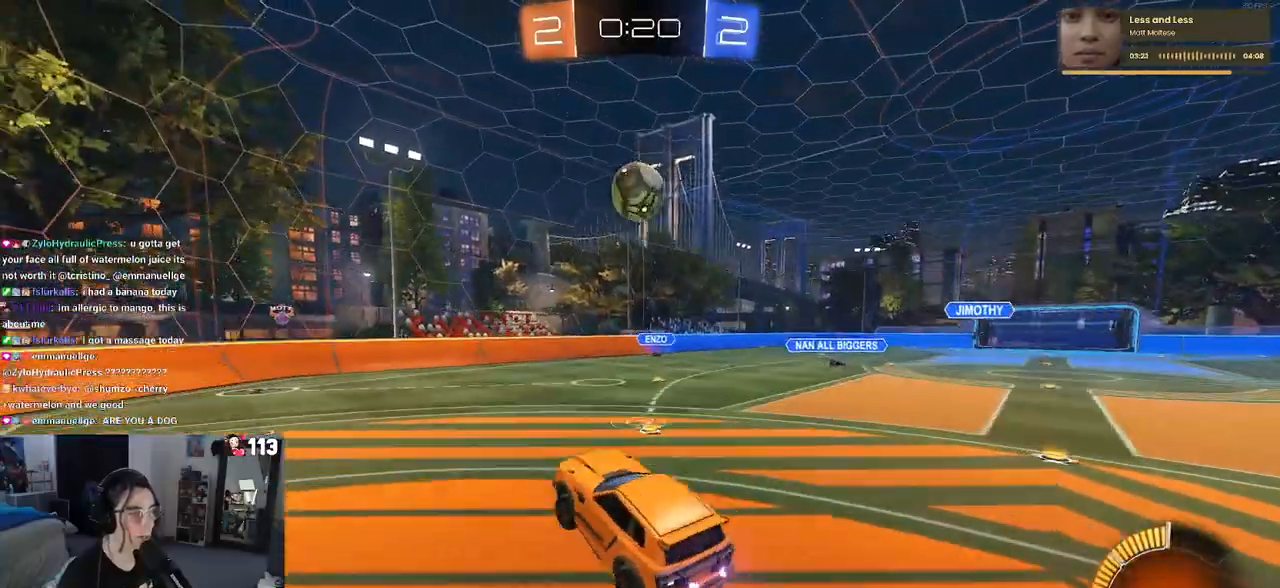
{"buttons": [], "left_stick": "center", "right_stick": "center", "events": [[50, "left_stick", "left"], [133, "R2", "up"], [350, "left_stick", "center"], [400, "L1", "up"]]}
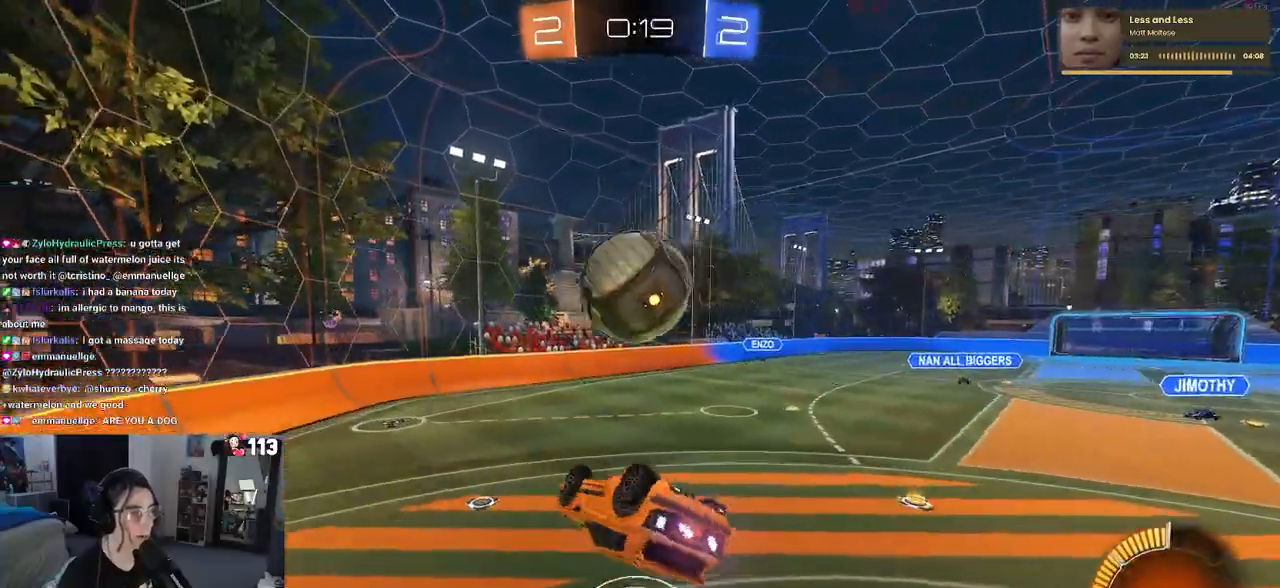
{"buttons": ["L1"], "left_stick": "up-left", "right_stick": "center", "events": [[117, "left_stick", "up"], [133, "L1", "down"], [283, "left_stick", "up-left"]]}
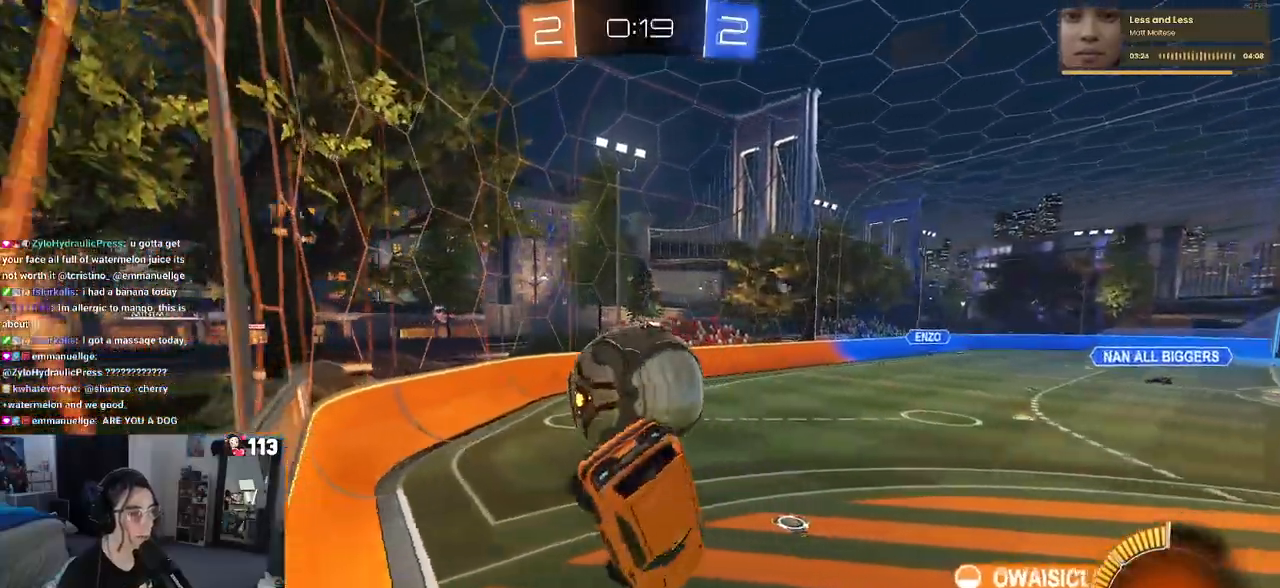
{"buttons": ["R1"], "left_stick": "center", "right_stick": "center", "events": [[100, "L1", "up"], [383, "left_stick", "center"], [450, "R1", "down"]]}
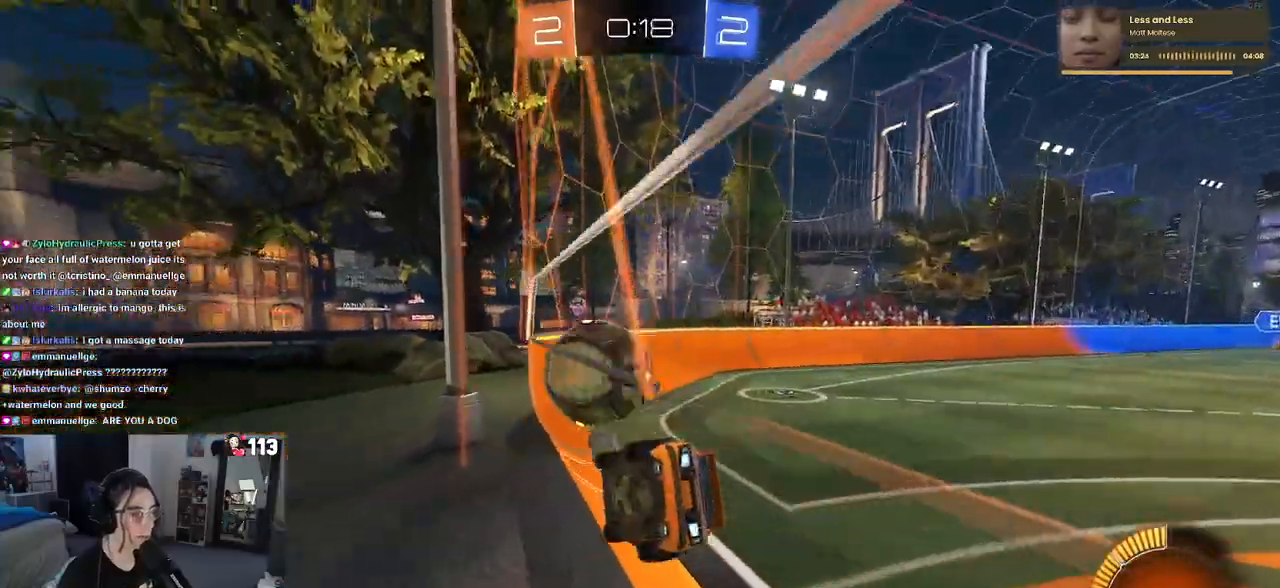
{"buttons": ["R2"], "left_stick": "right", "right_stick": "center", "events": [[33, "R2", "down"], [117, "left_stick", "right"], [217, "R1", "up"], [217, "left_stick", "center"], [500, "left_stick", "right"]]}
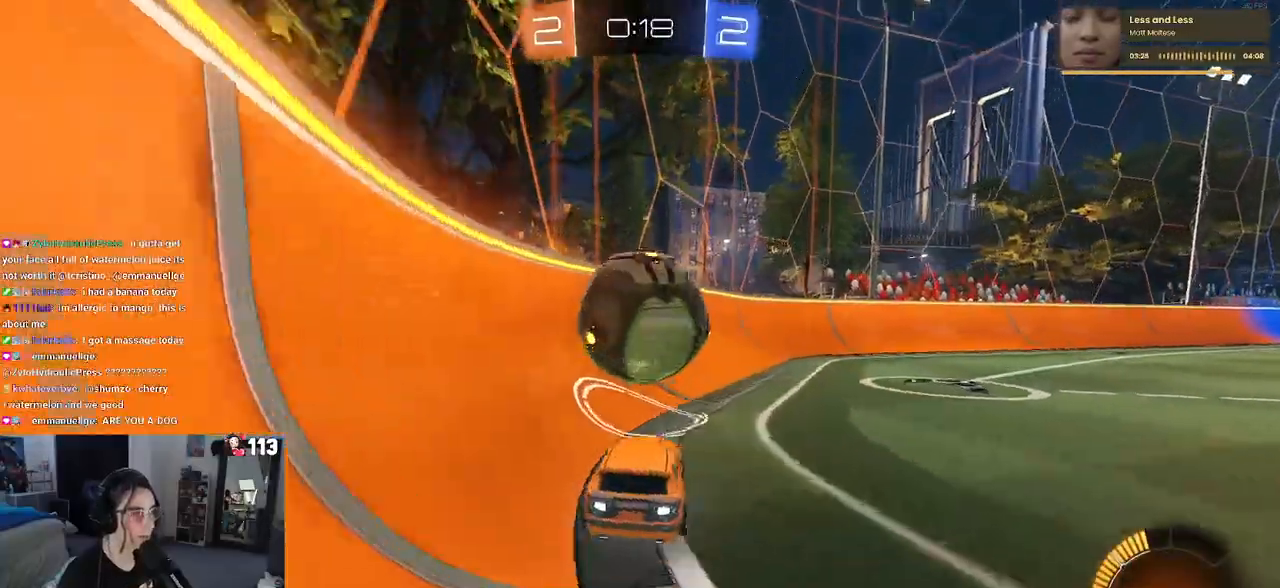
{"buttons": ["R1", "R2"], "left_stick": "right", "right_stick": "center", "events": [[100, "left_stick", "center"], [150, "left_stick", "left"], [217, "R1", "down"], [383, "left_stick", "center"], [483, "left_stick", "right"]]}
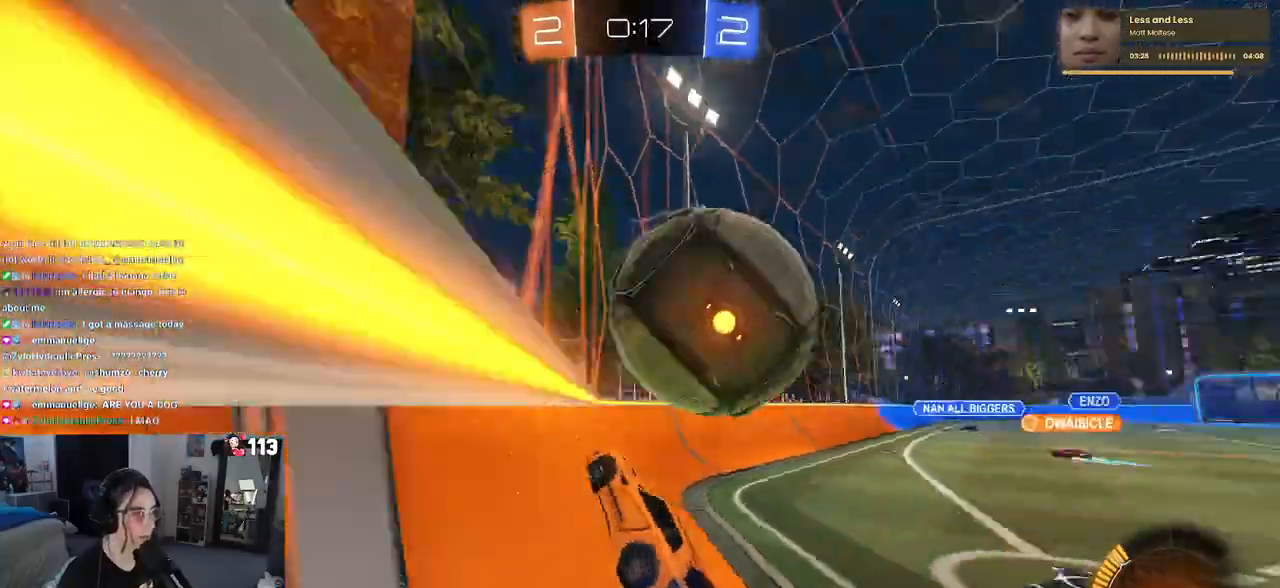
{"buttons": ["L2"], "left_stick": "right", "right_stick": "center", "events": [[150, "left_stick", "left"], [183, "R1", "up"], [250, "left_stick", "right"], [283, "R2", "up"], [467, "L2", "down"]]}
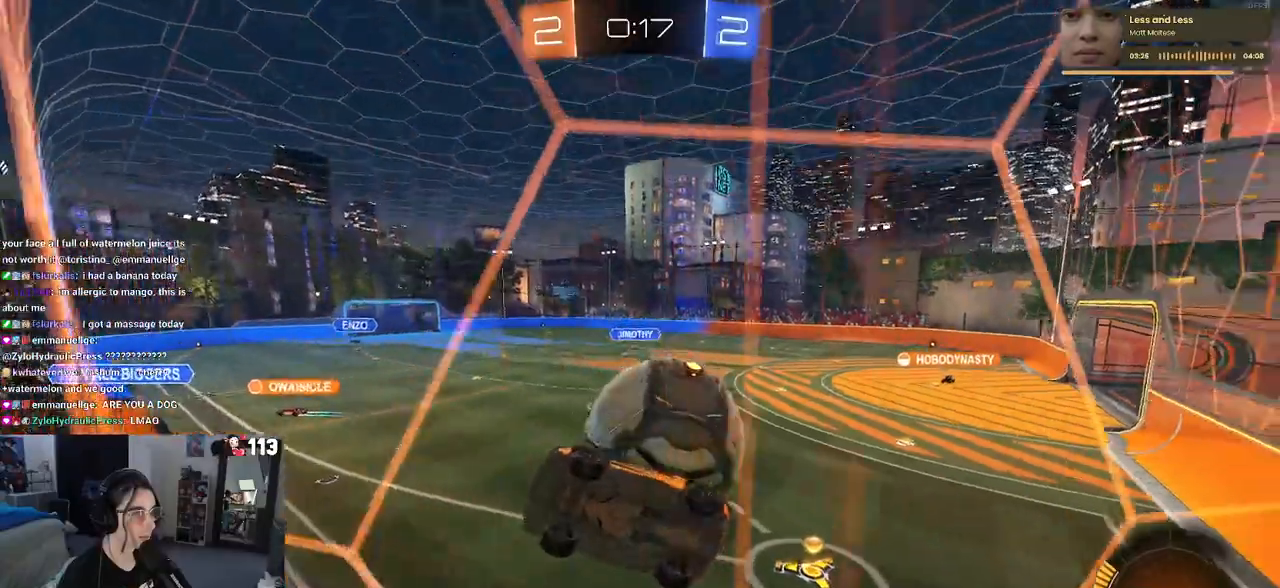
{"buttons": ["R1", "R2"], "left_stick": "center", "right_stick": "center", "events": [[17, "left_stick", "center"], [117, "R2", "down"], [150, "L2", "up"], [167, "left_stick", "right"], [317, "left_stick", "center"], [383, "R1", "down"]]}
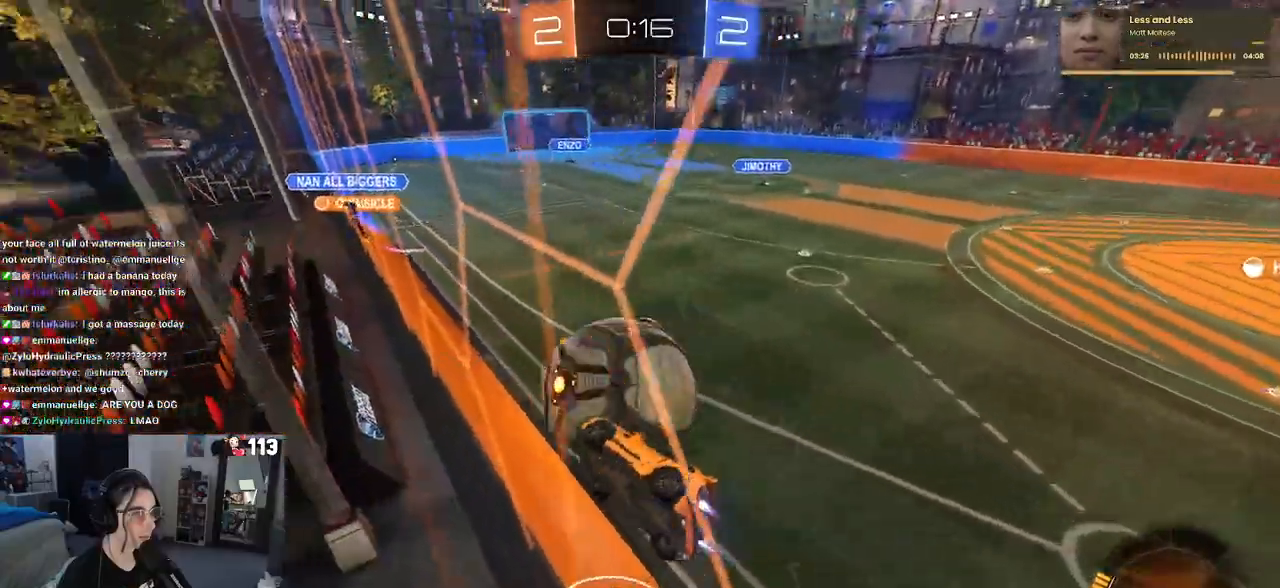
{"buttons": ["R1", "R2"], "left_stick": "left", "right_stick": "center", "events": [[83, "CROSS", "down"], [117, "left_stick", "right"], [200, "left_stick", "up-right"], [267, "CROSS", "up"], [333, "left_stick", "center"], [450, "left_stick", "left"]]}
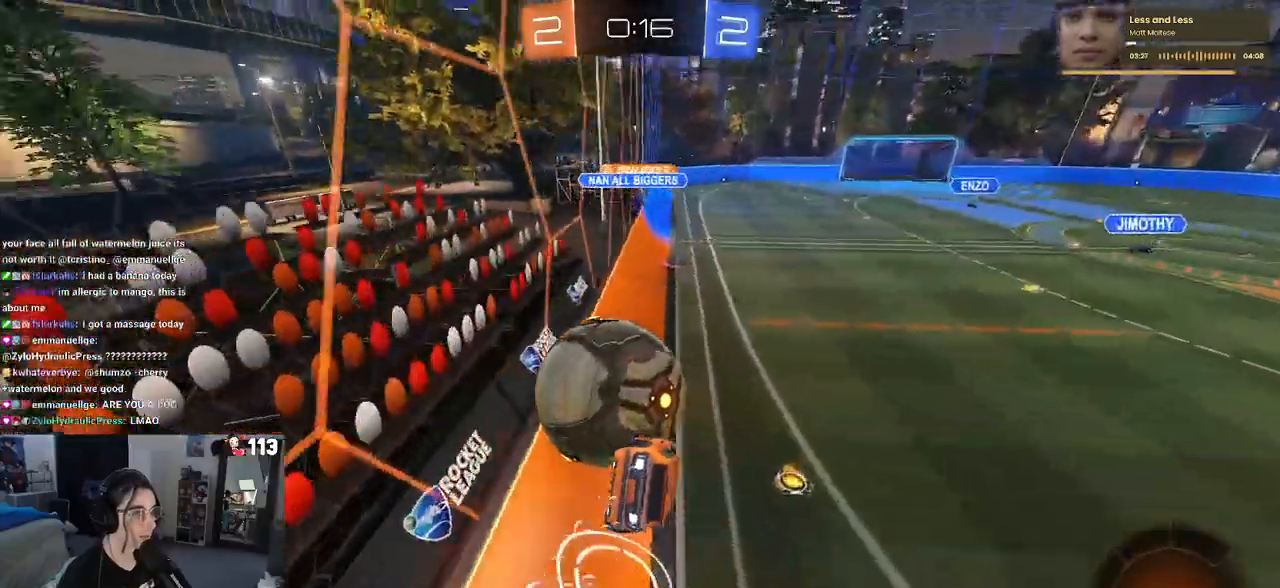
{"buttons": ["R2"], "left_stick": "left", "right_stick": "center", "events": [[67, "R1", "up"], [67, "SQUARE", "down"], [300, "SQUARE", "up"]]}
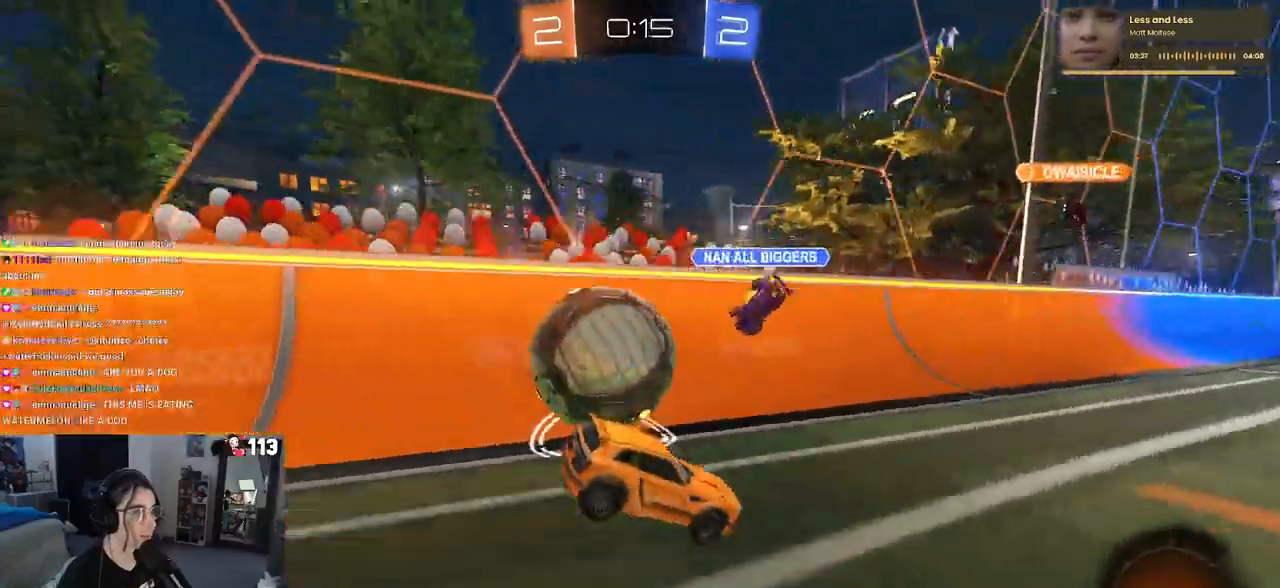
{"buttons": ["R2"], "left_stick": "down-right", "right_stick": "center", "events": [[33, "R2", "up"], [83, "L2", "down"], [267, "R2", "down"], [283, "L2", "up"], [450, "left_stick", "down-right"]]}
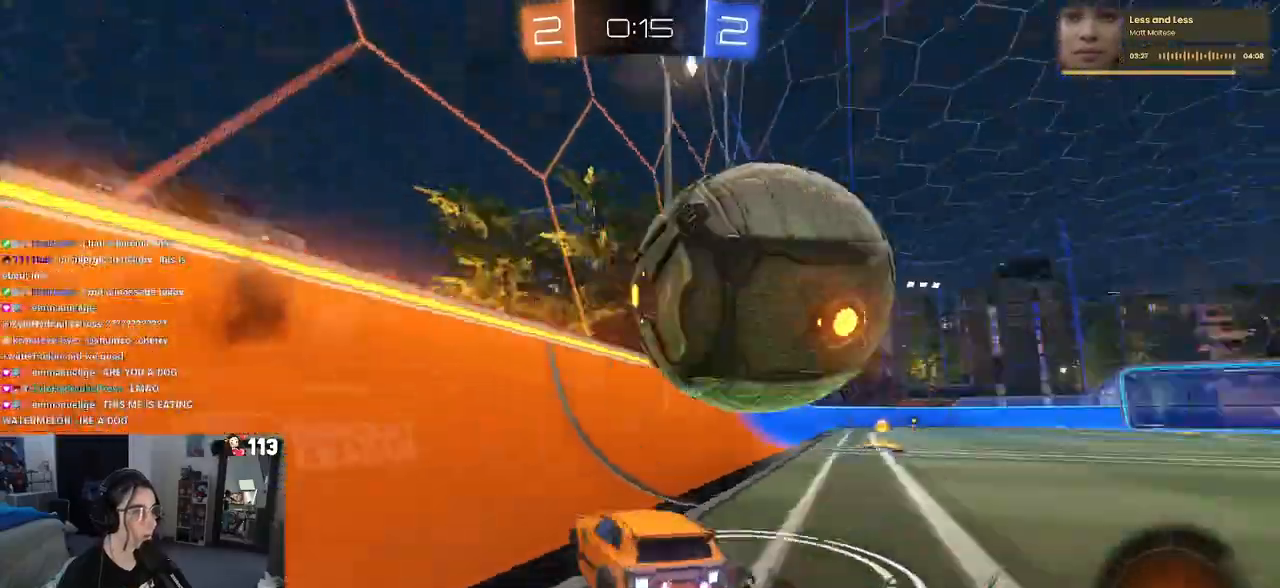
{"buttons": ["R2"], "left_stick": "down-right", "right_stick": "center", "events": [[267, "TRIANGLE", "down"], [383, "TRIANGLE", "up"]]}
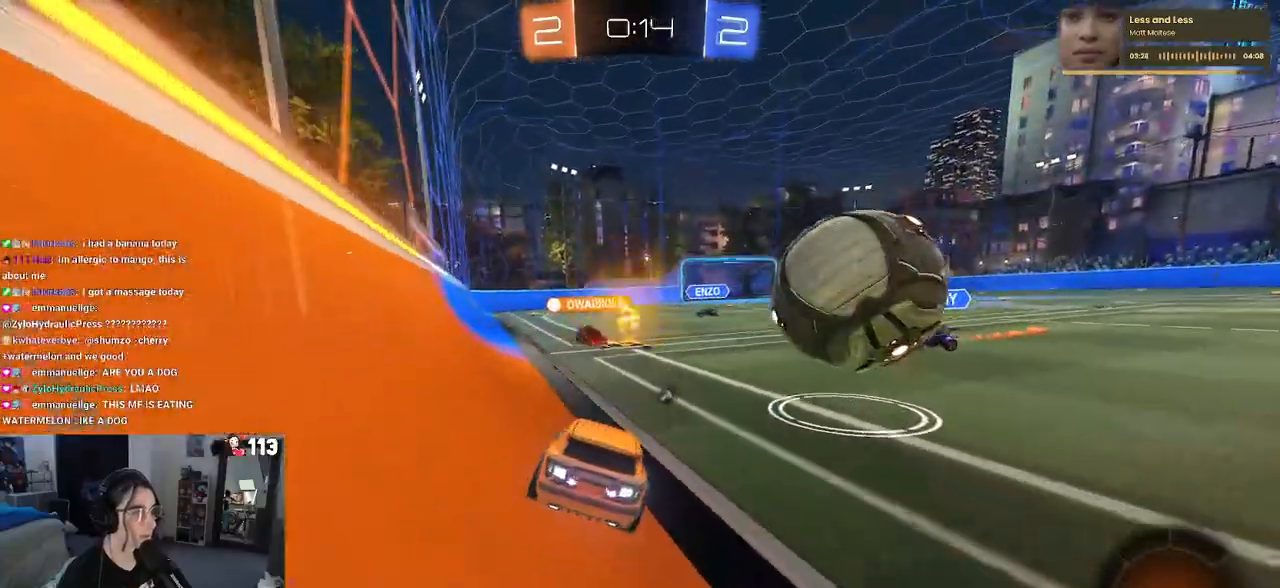
{"buttons": ["R2"], "left_stick": "center", "right_stick": "center", "events": [[117, "R2", "up"], [150, "L2", "down"], [200, "R2", "down"], [217, "CROSS", "down"], [283, "left_stick", "center"], [300, "L2", "up"], [317, "CROSS", "up"], [350, "left_stick", "left"], [483, "left_stick", "center"]]}
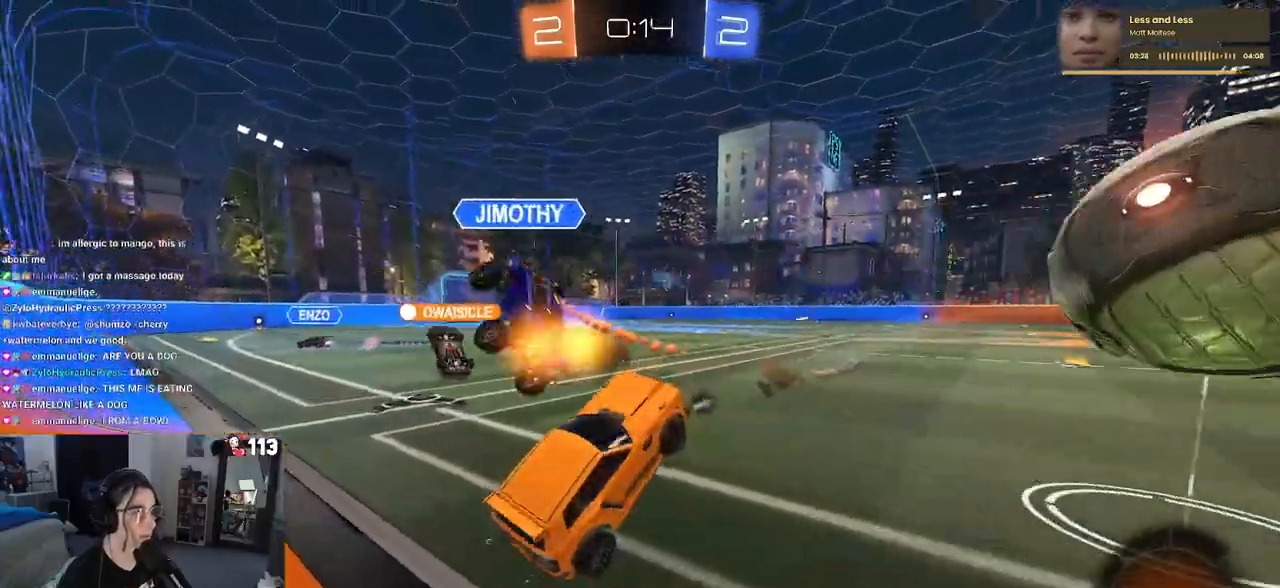
{"buttons": ["R2"], "left_stick": "up-left", "right_stick": "center", "events": [[167, "TRIANGLE", "down"], [283, "TRIANGLE", "up"], [367, "left_stick", "up-left"]]}
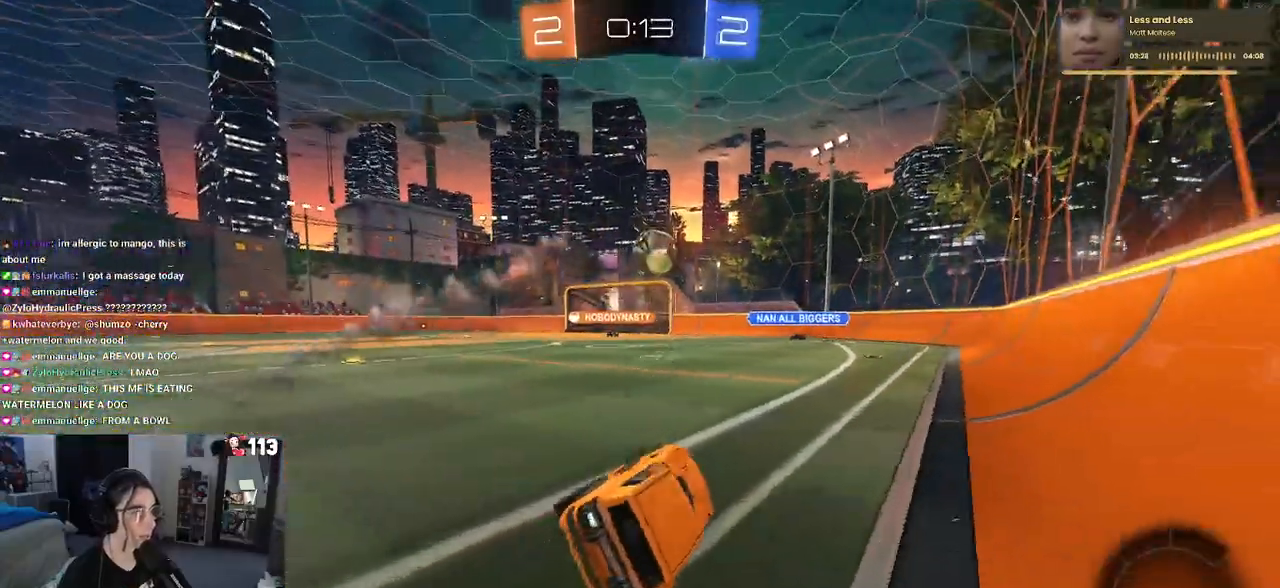
{"buttons": ["R2"], "left_stick": "left", "right_stick": "center", "events": [[50, "left_stick", "center"], [383, "left_stick", "left"]]}
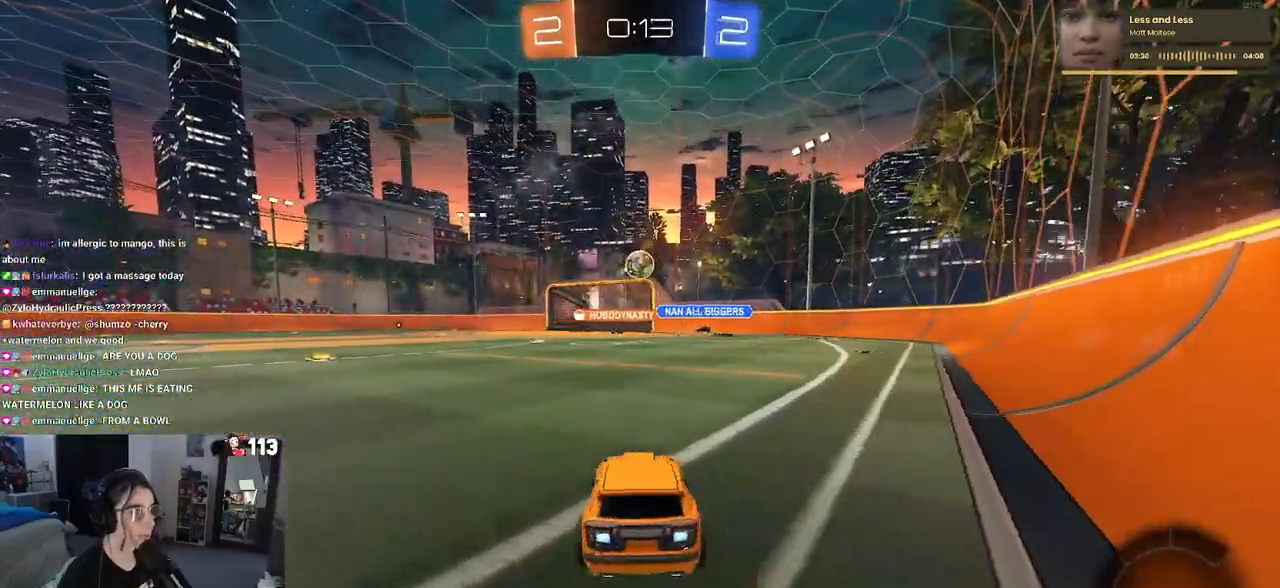
{"buttons": ["R2"], "left_stick": "center", "right_stick": "center", "events": [[83, "left_stick", "center"]]}
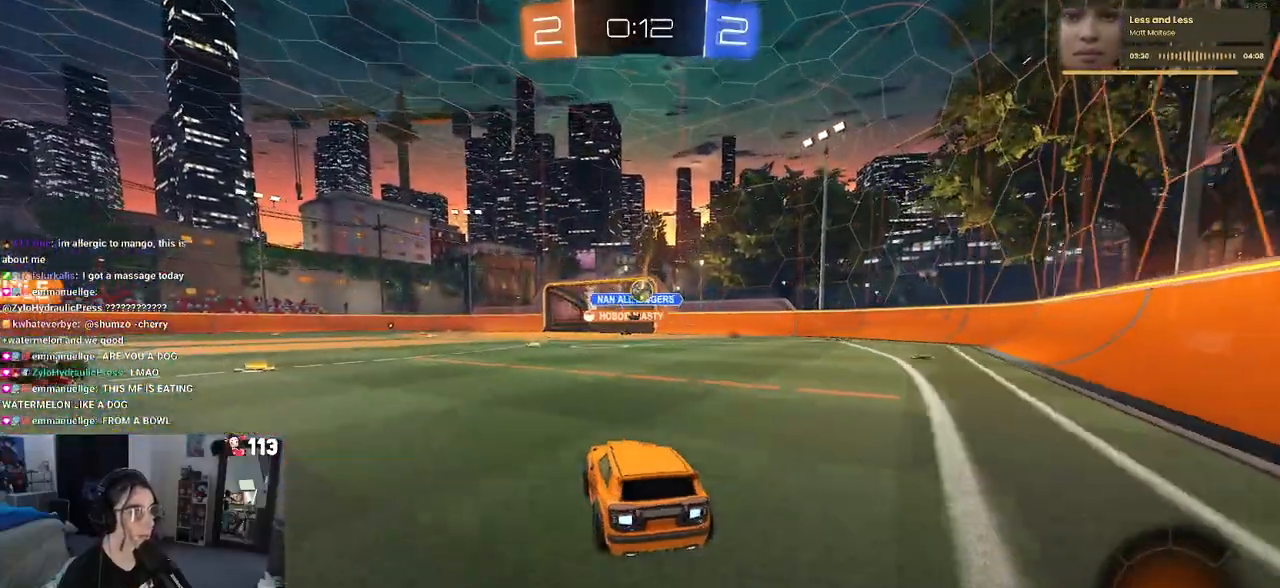
{"buttons": ["R2"], "left_stick": "center", "right_stick": "center", "events": []}
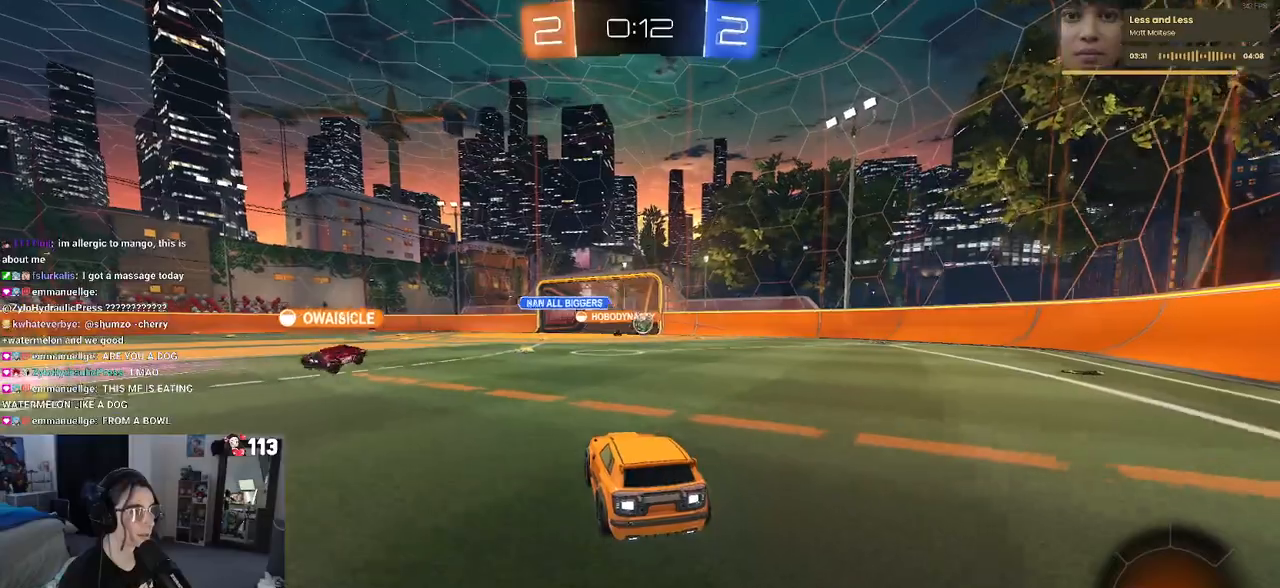
{"buttons": ["R2"], "left_stick": "center", "right_stick": "center", "events": []}
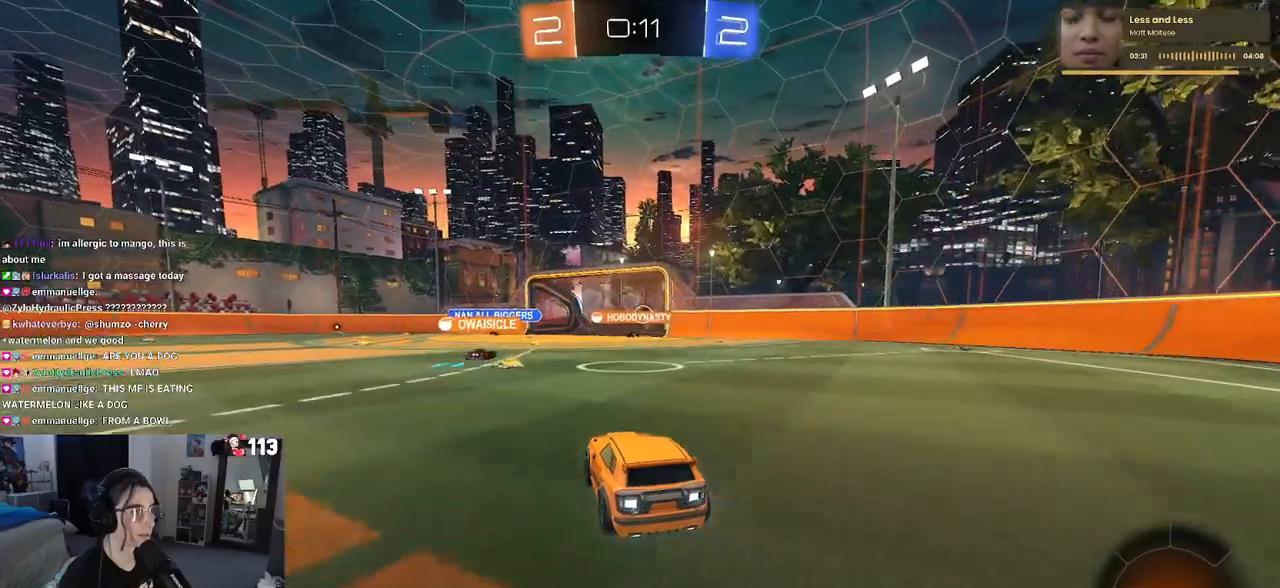
{"buttons": ["R3"], "left_stick": "center", "right_stick": "center", "events": [[83, "R2", "up"], [233, "R3", "down"]]}
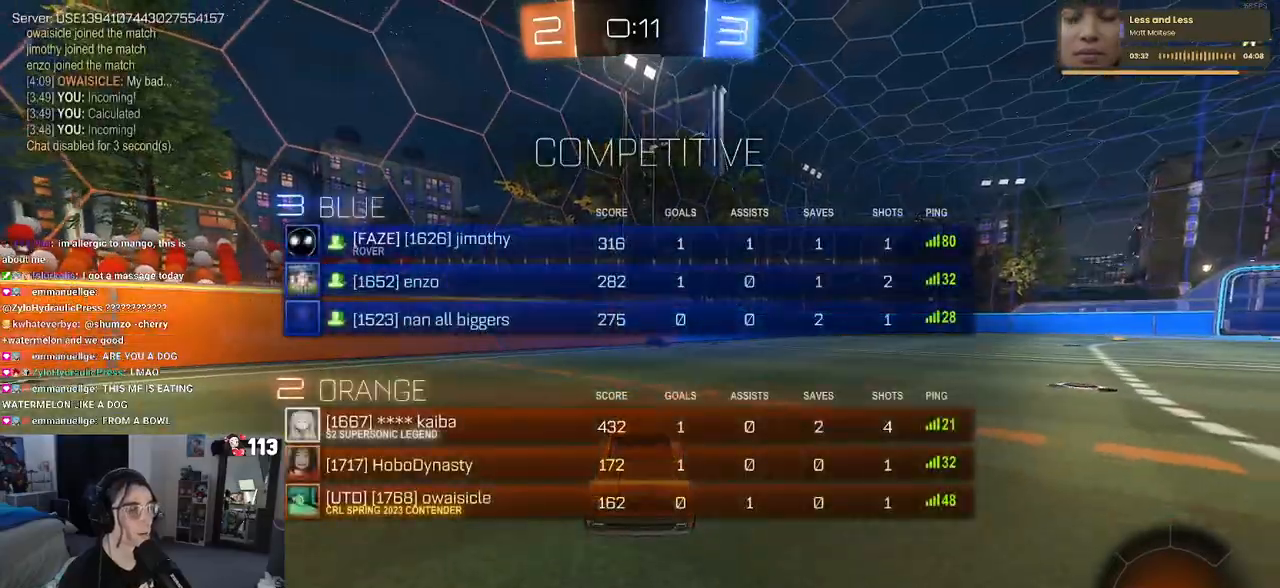
{"buttons": ["R3"], "left_stick": "center", "right_stick": "center", "events": []}
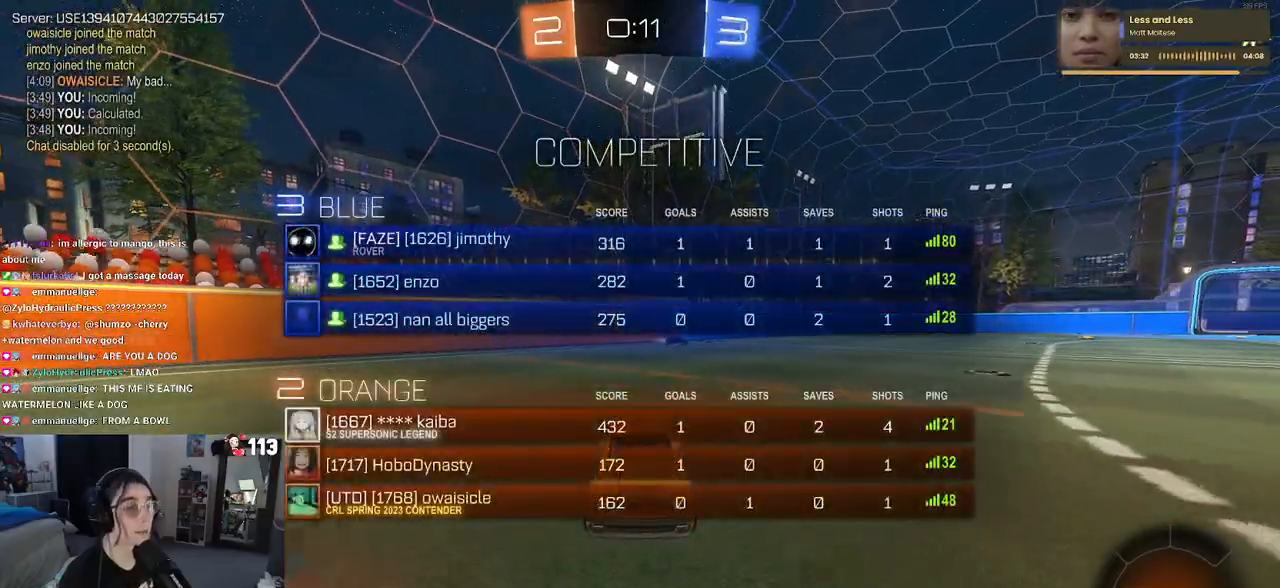
{"buttons": ["R3"], "left_stick": "center", "right_stick": "center", "events": []}
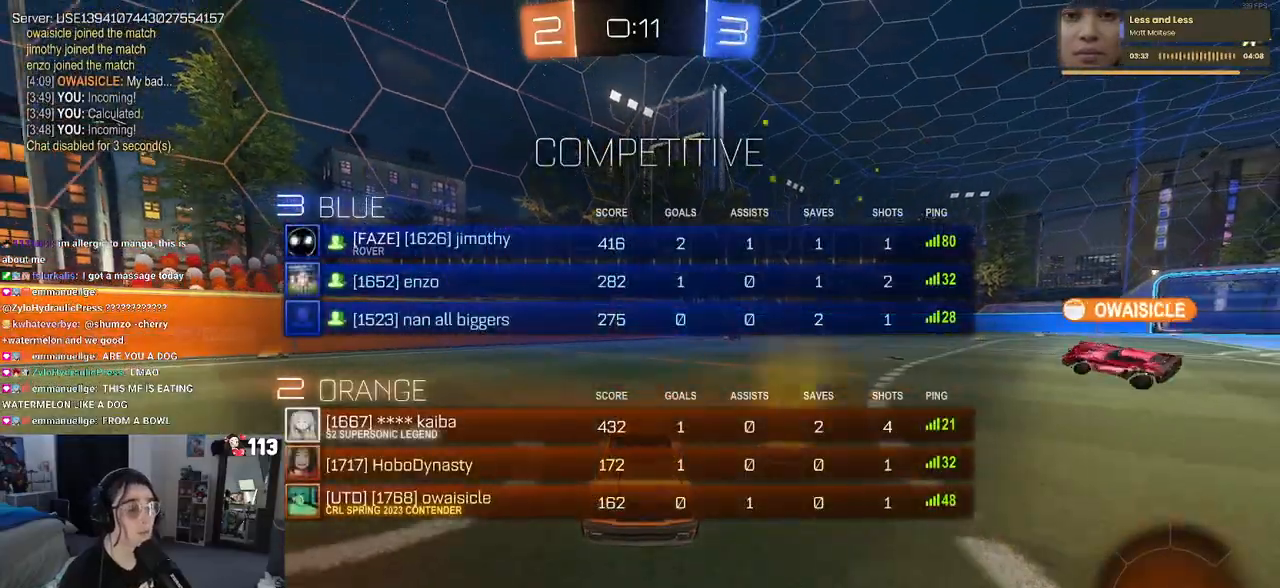
{"buttons": ["R3"], "left_stick": "center", "right_stick": "center", "events": []}
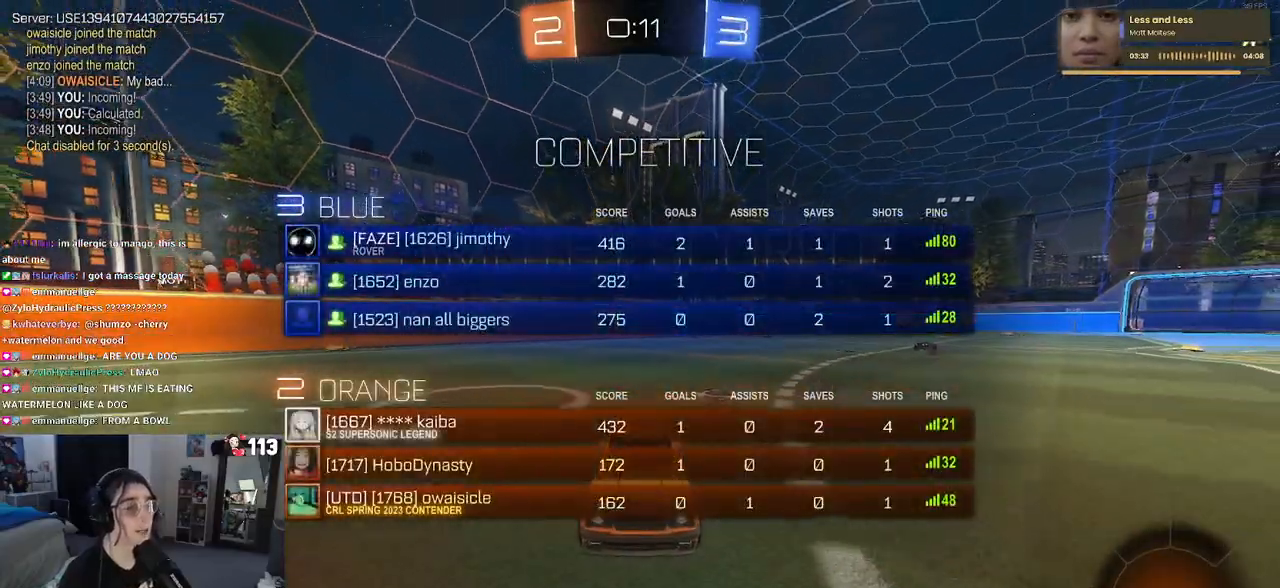
{"buttons": ["L2", "R3"], "left_stick": "center", "right_stick": "center", "events": [[333, "L2", "down"]]}
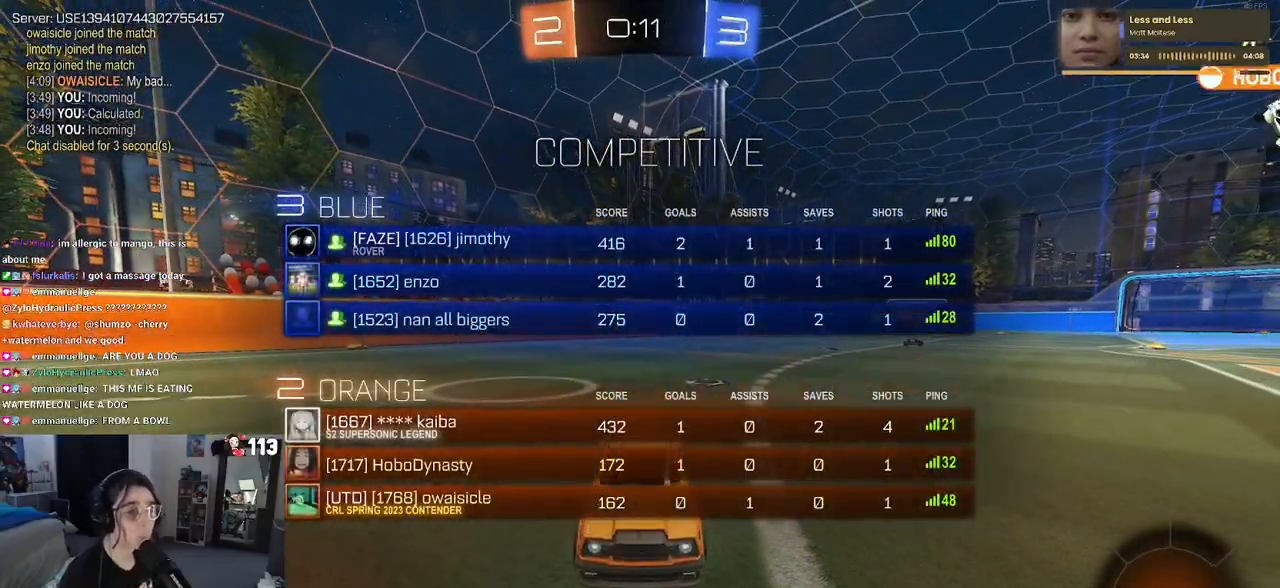
{"buttons": ["R3"], "left_stick": "center", "right_stick": "center", "events": [[400, "L2", "up"]]}